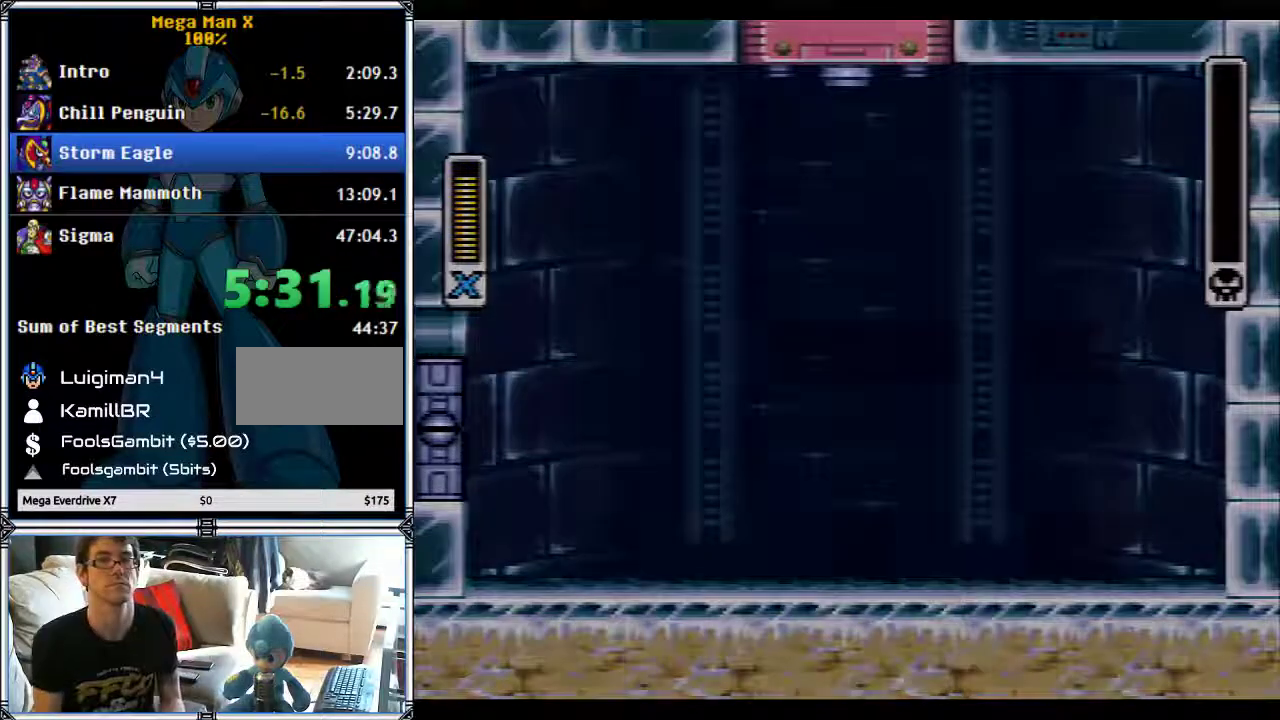
Gameplay with a controller (Nintendo layout); each line is a JSON object with the inputs held at the frame after it. "events" lists button and stick changes between this image and that frame as [ms after this image, input, new state], when the widget could be followed in between. Not read: L3 R3.
{"buttons": ["START"], "events": [[50, "START", "down"]]}
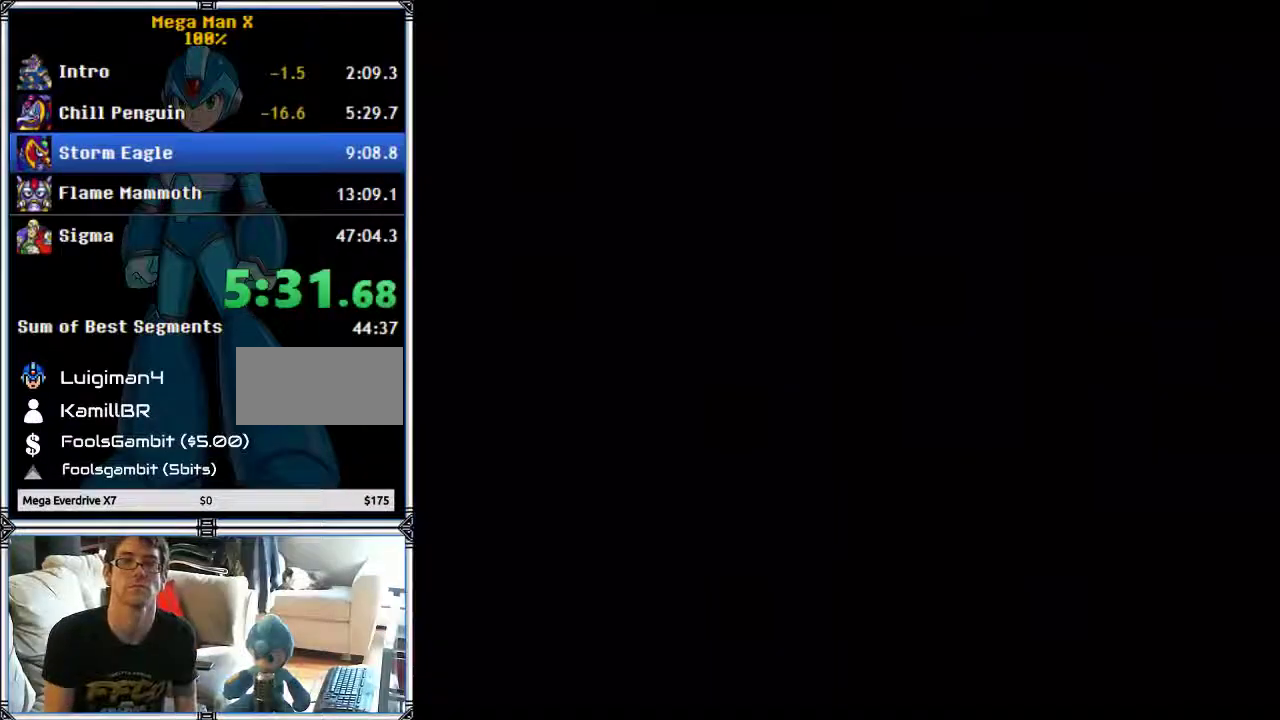
{"buttons": ["START"], "events": []}
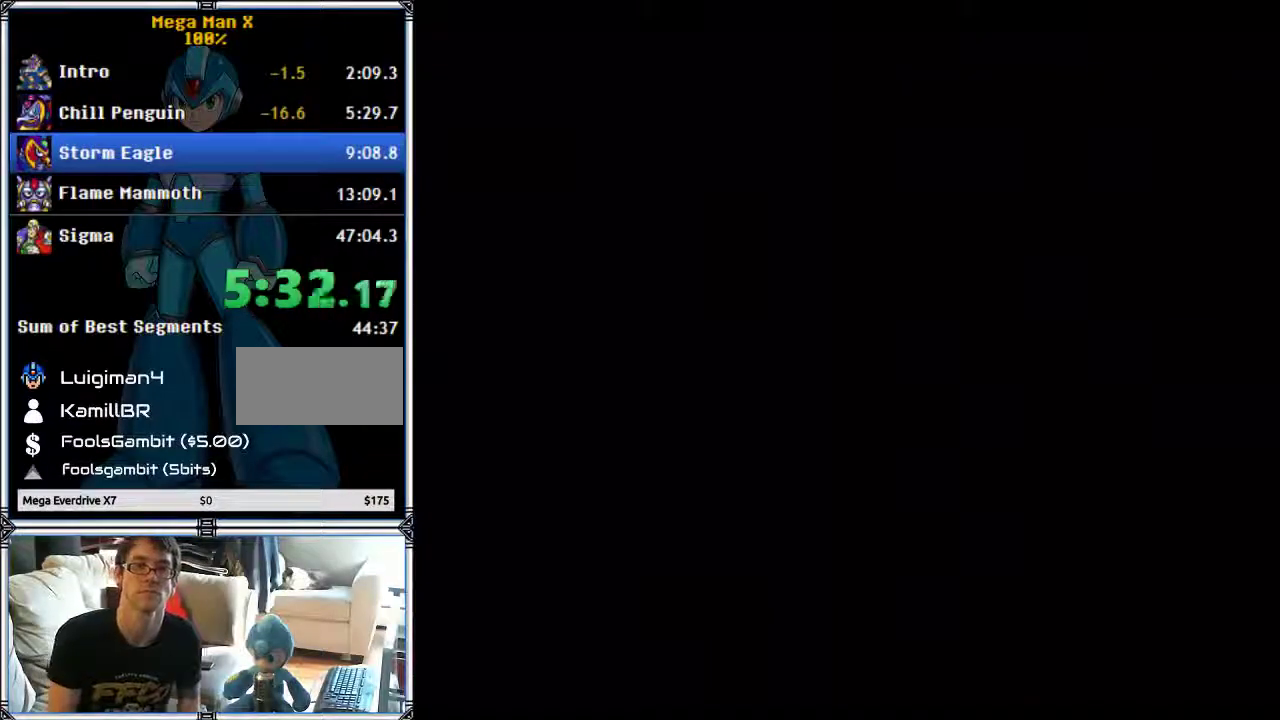
{"buttons": ["START"], "events": []}
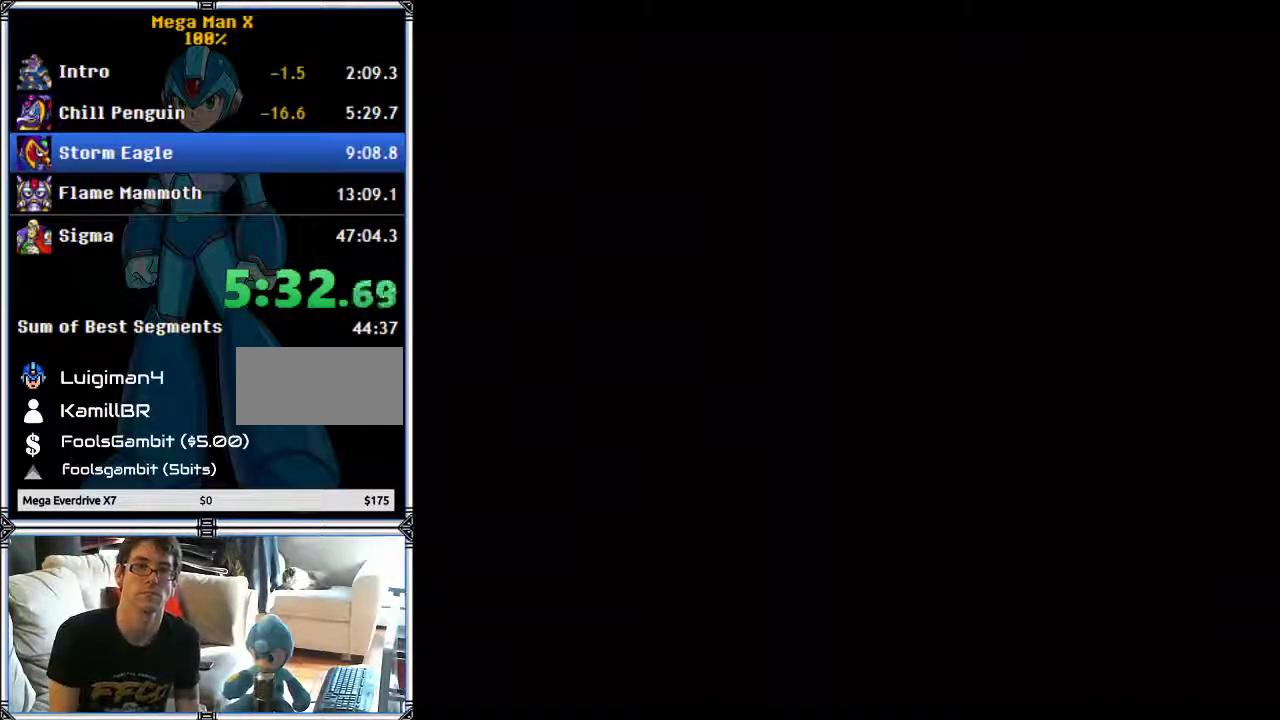
{"buttons": ["START"], "events": []}
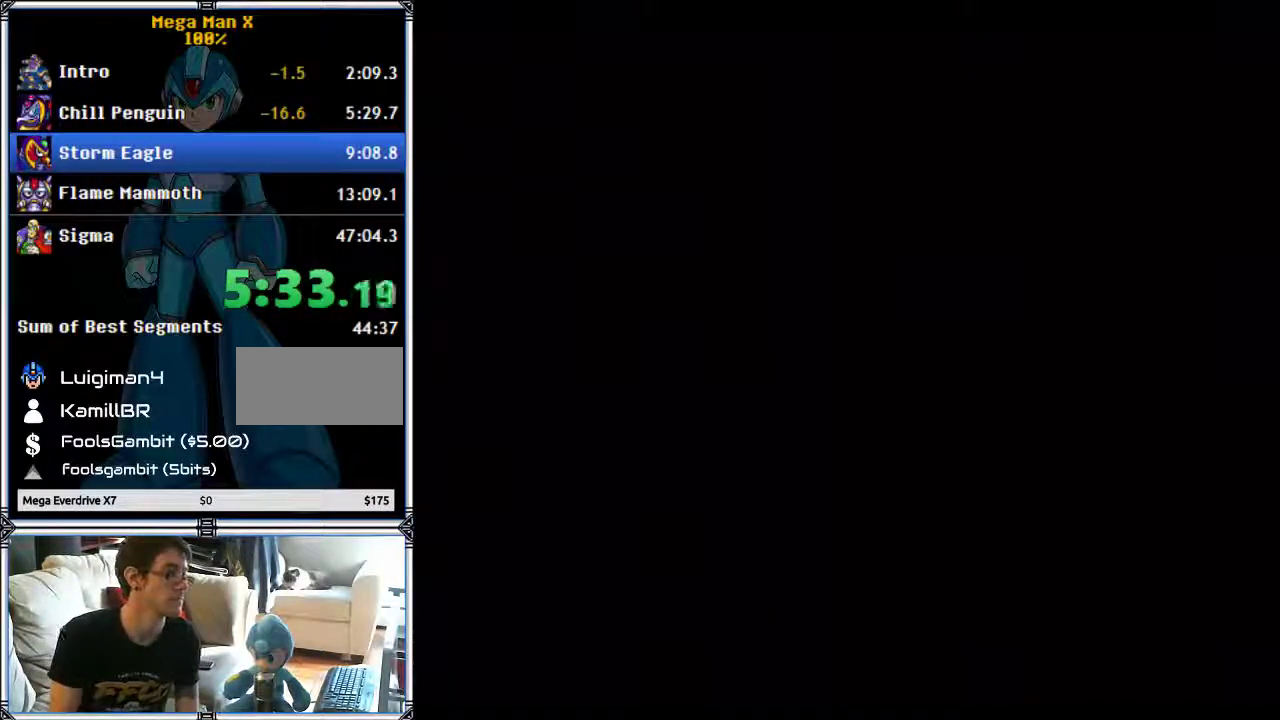
{"buttons": ["START"], "events": []}
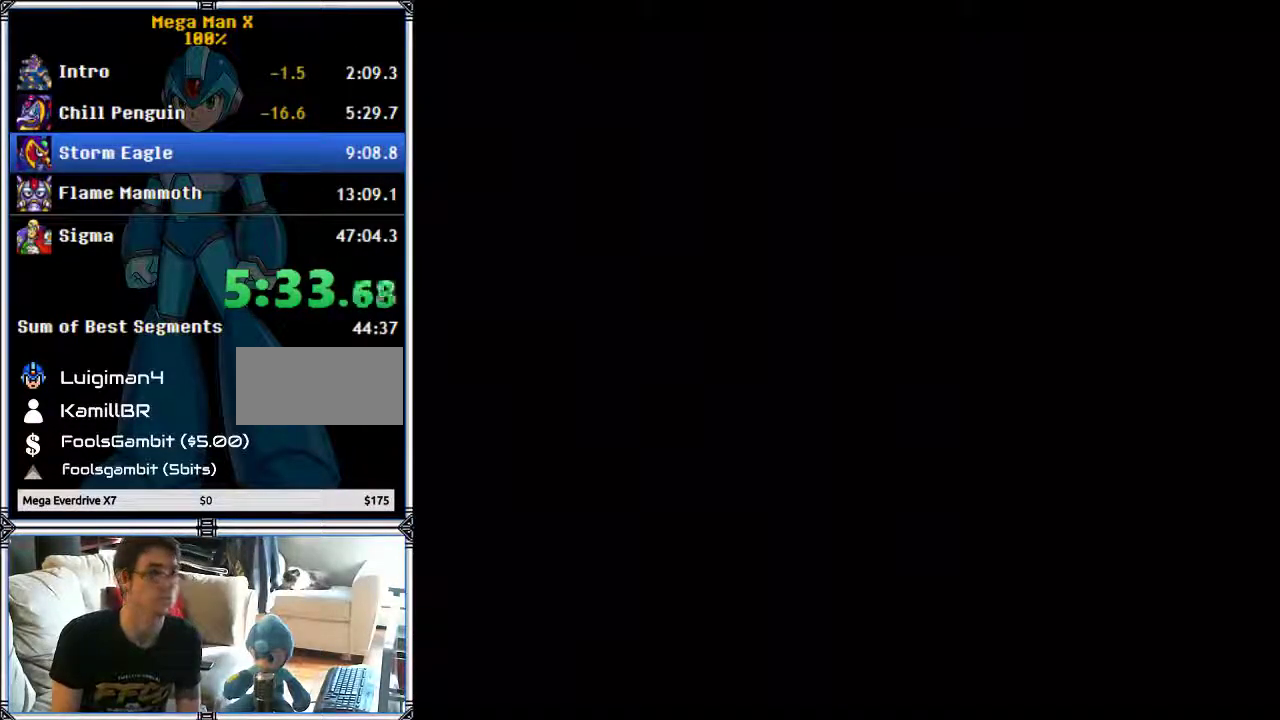
{"buttons": ["X", "START"], "events": [[400, "X", "down"]]}